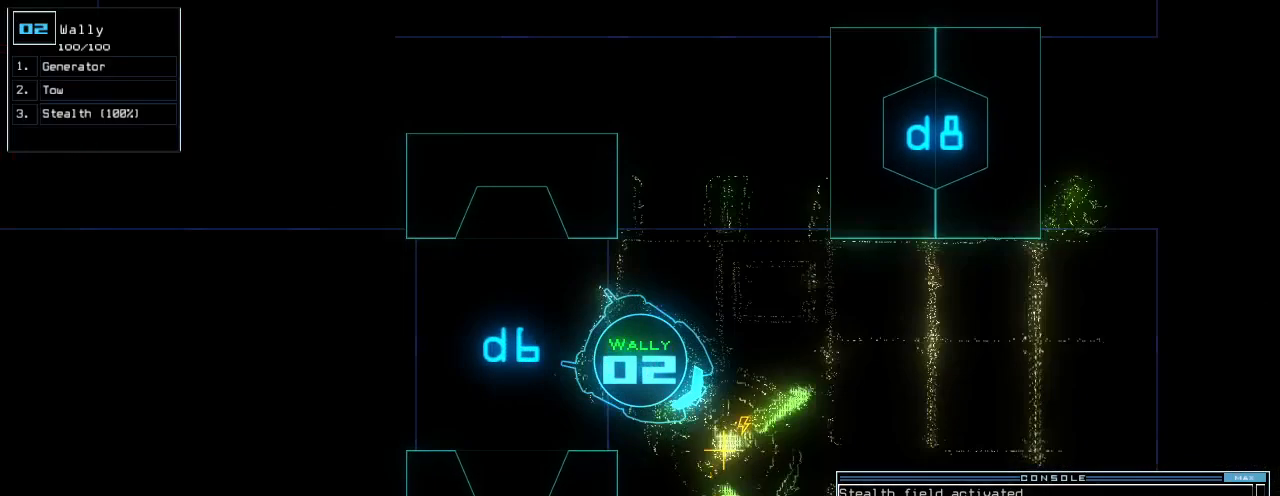
Gameplay with keyboard; each line is a JSON object with the keys held at the frame after it. "events" lists presses ("down") and releases ("up") of ".", "0", "1", "2", "3", "4", "5", "6", "7", "8", "9", "a", "b", "backspace", "c", "caps_lock", "comma", "ctrl_l", "ctrl_r", "d", "down", "e", "equals", "escape", "f", "f8", "g", "h", "i", "j", "k", "l", "left", "m", "minus", "n", "o", "p", "q", "quote", "r", "return", "right", "s", "semicolon", "shift_l", "shift_r", "space", "t", "tab", "tilde", "u", "up", "v", "w", "x", "y" and "z" between this image and that frame as [ms after this image, input, new state], when the widget could be followed in between. No other keys are recorded. Mouse input is not recorded.
{"keys": [], "events": [[80, "return", "up"], [220, "space", "up"], [400, "d", "down"], [480, "d", "up"]]}
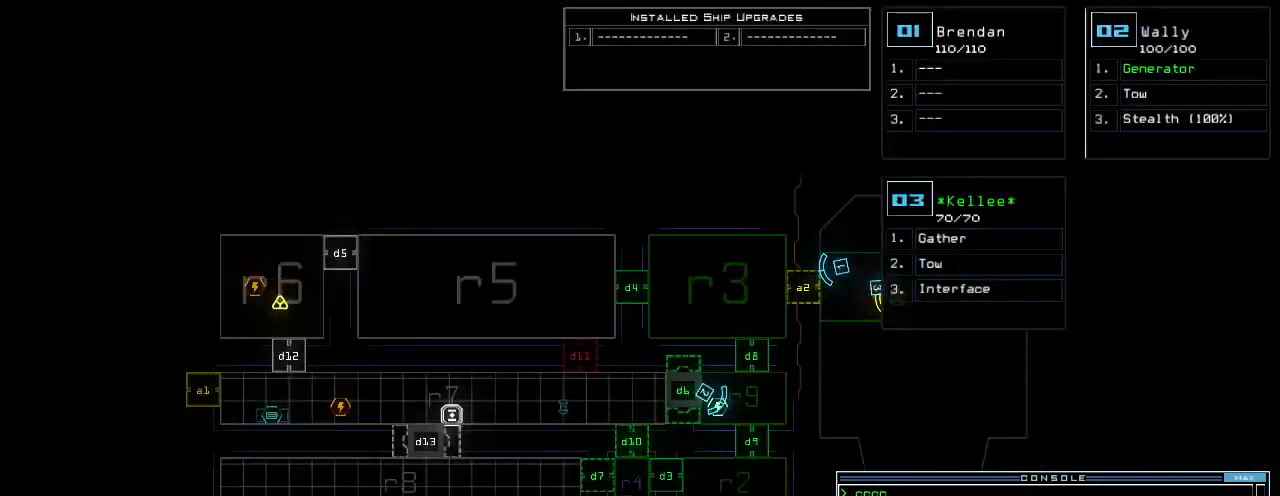
{"keys": [], "events": [[120, "4", "down"], [220, "4", "up"], [220, "return", "down"], [280, "return", "up"]]}
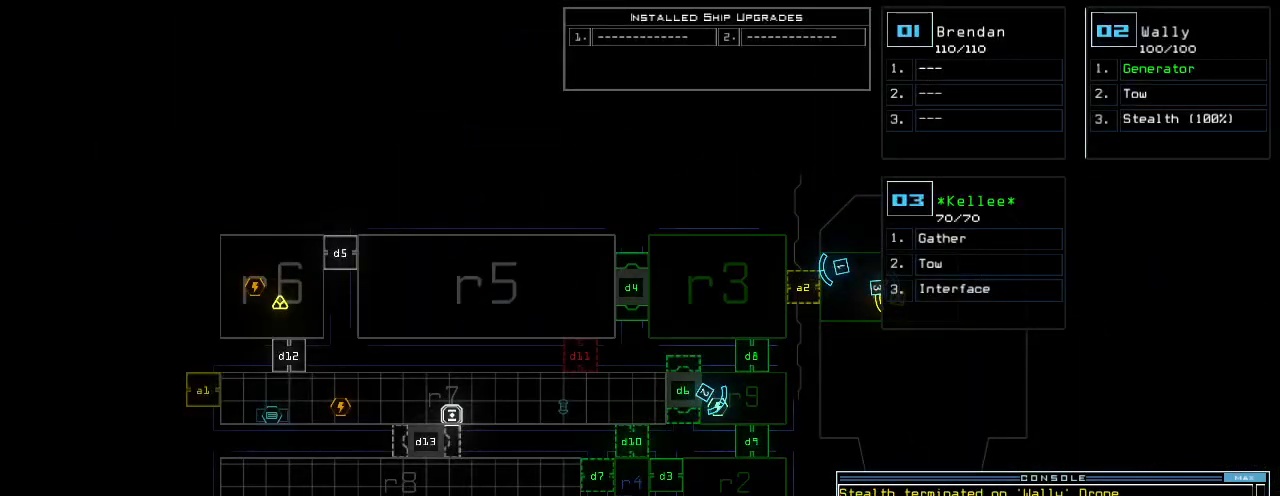
{"keys": [], "events": [[260, "f", "down"], [280, "space", "down"], [320, "f", "up"], [380, "r", "down"], [420, "space", "up"], [500, "r", "up"]]}
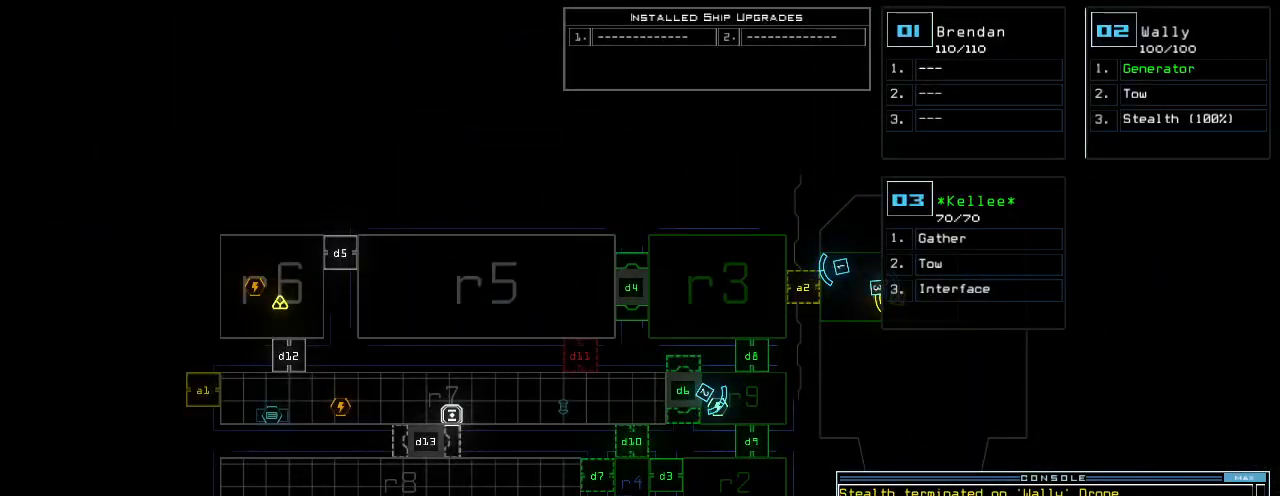
{"keys": [], "events": [[220, "5", "down"], [260, "return", "down"], [300, "5", "up"], [320, "return", "up"]]}
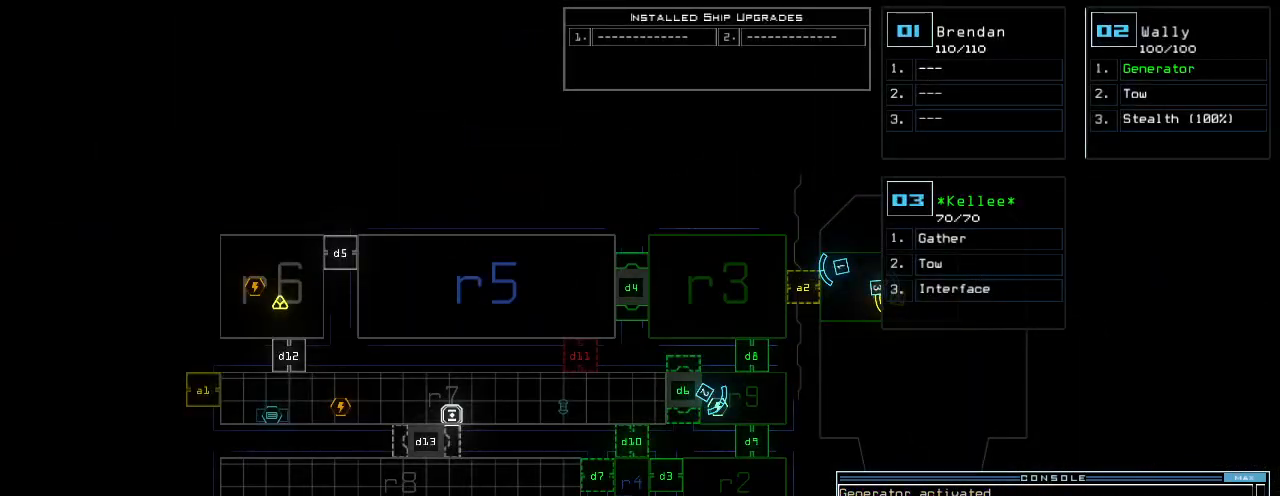
{"keys": [], "events": []}
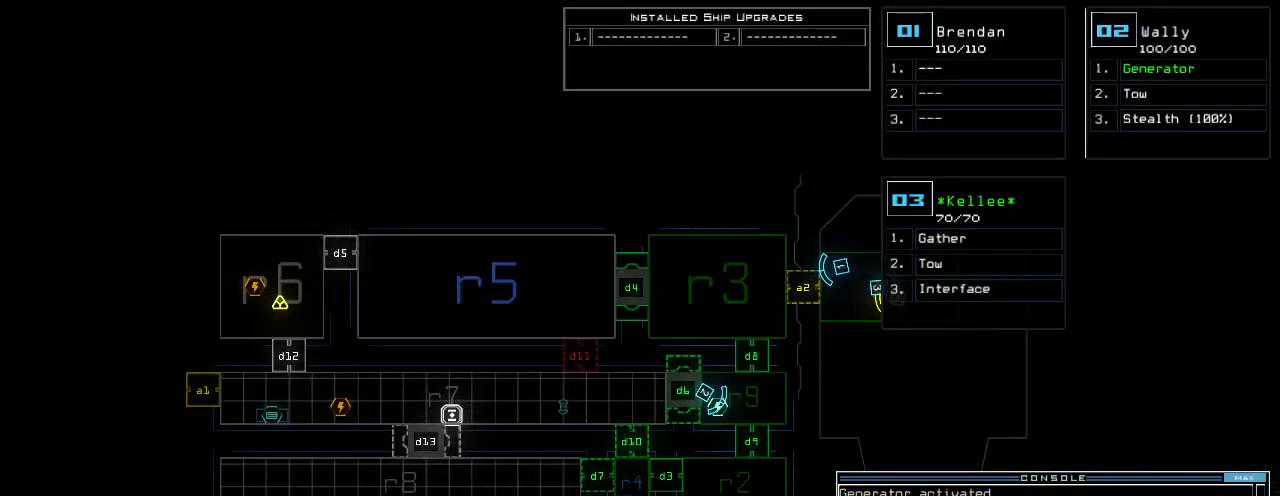
{"keys": [], "events": []}
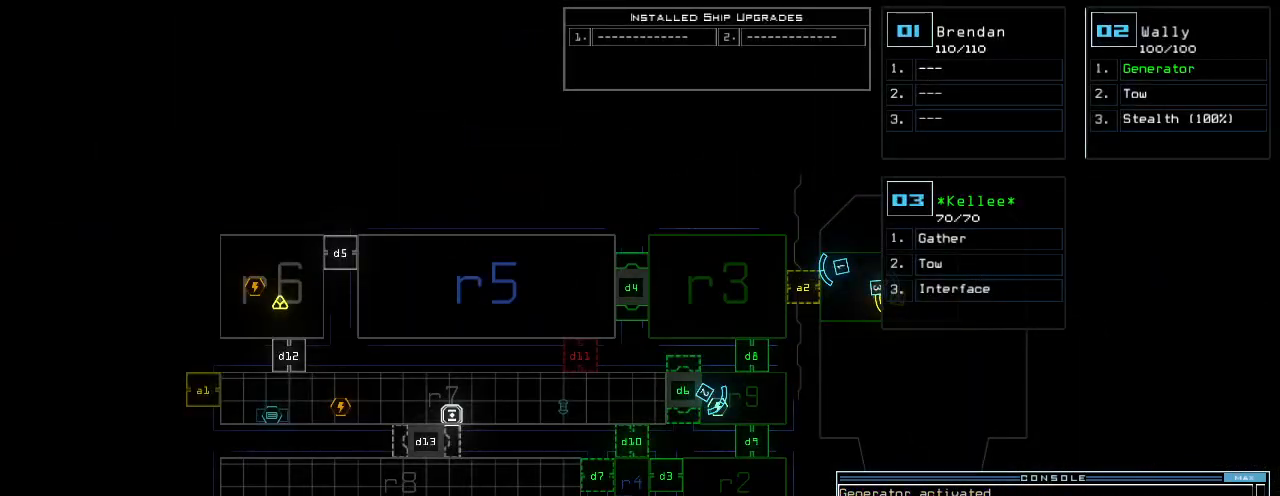
{"keys": [], "events": []}
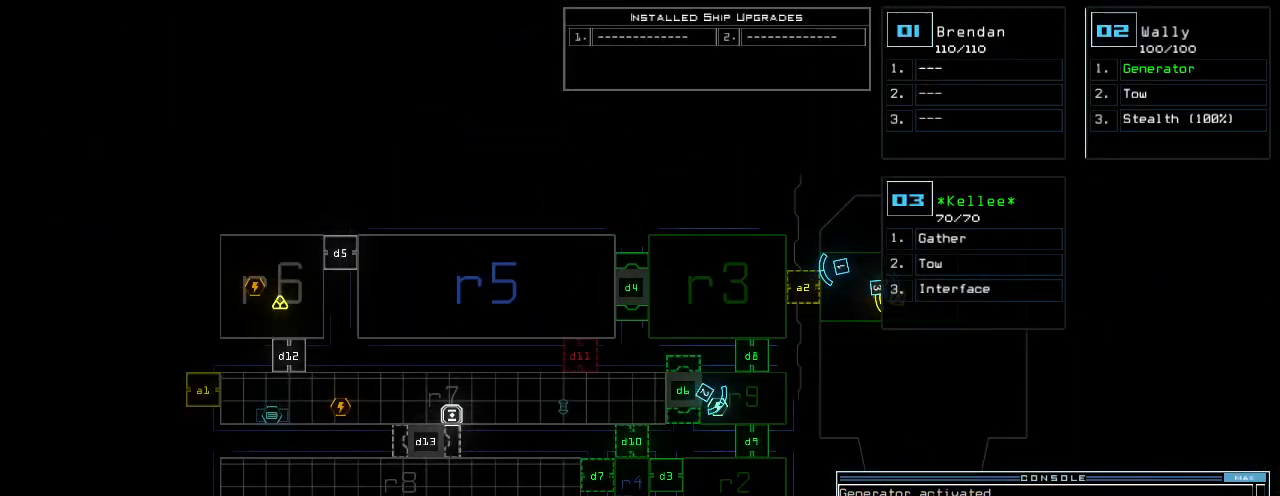
{"keys": [], "events": []}
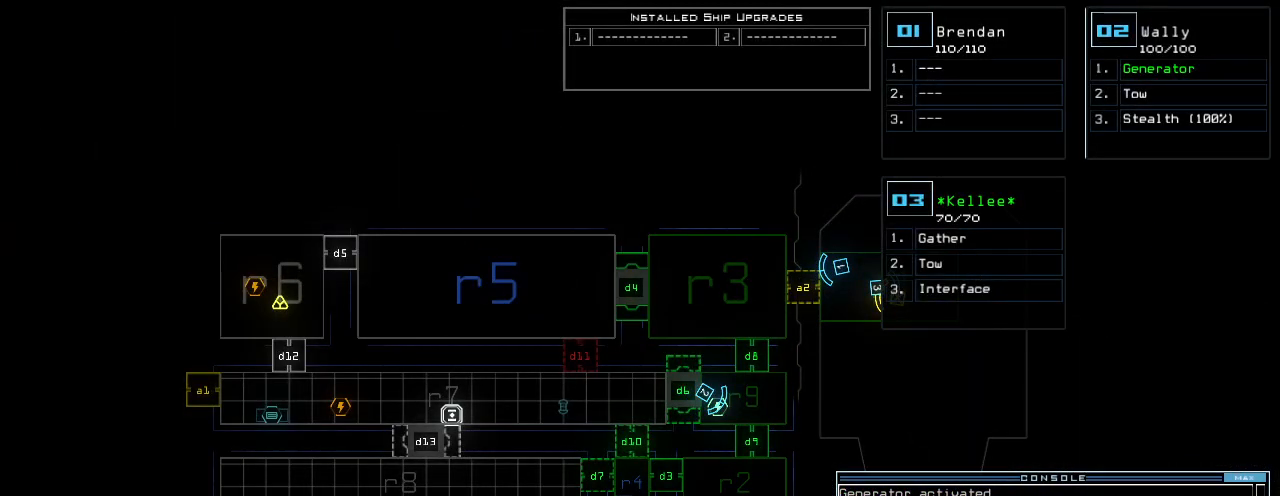
{"keys": [], "events": []}
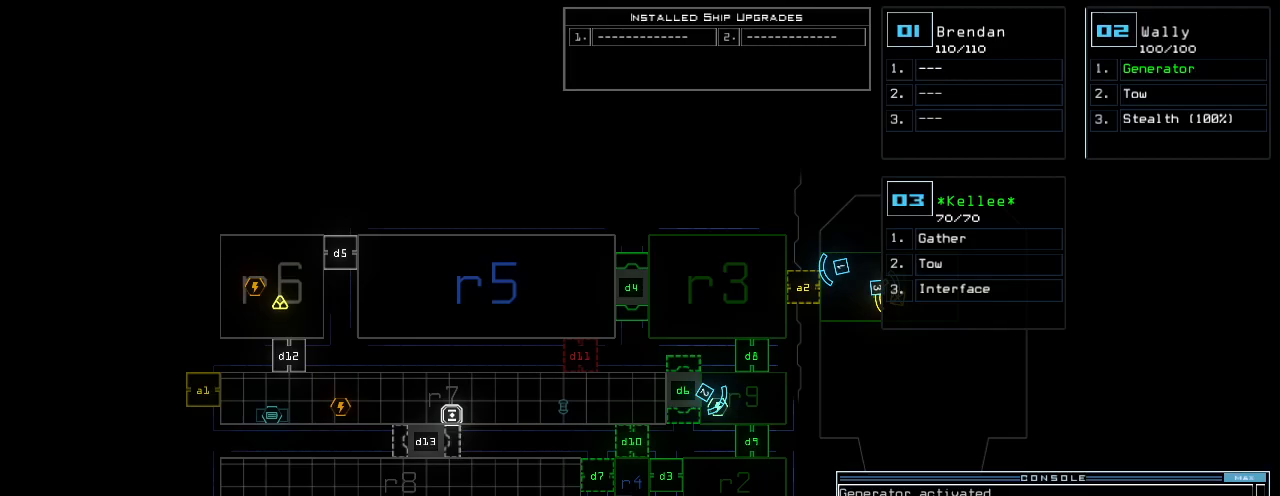
{"keys": [], "events": [[120, "1", "down"], [220, "1", "up"]]}
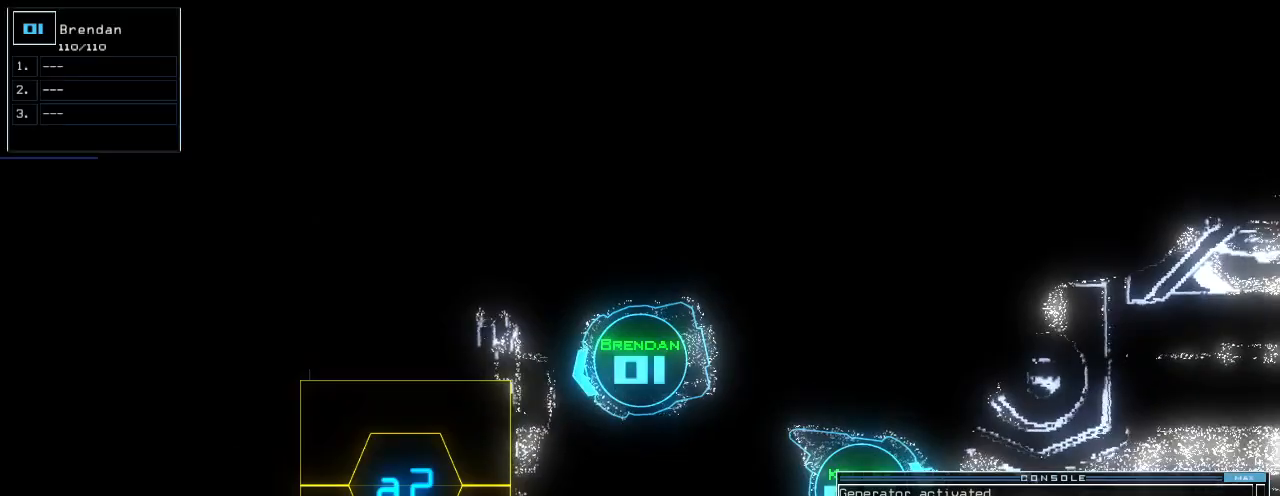
{"keys": ["up"], "events": [[220, "left", "down"], [300, "up", "down"], [500, "left", "up"]]}
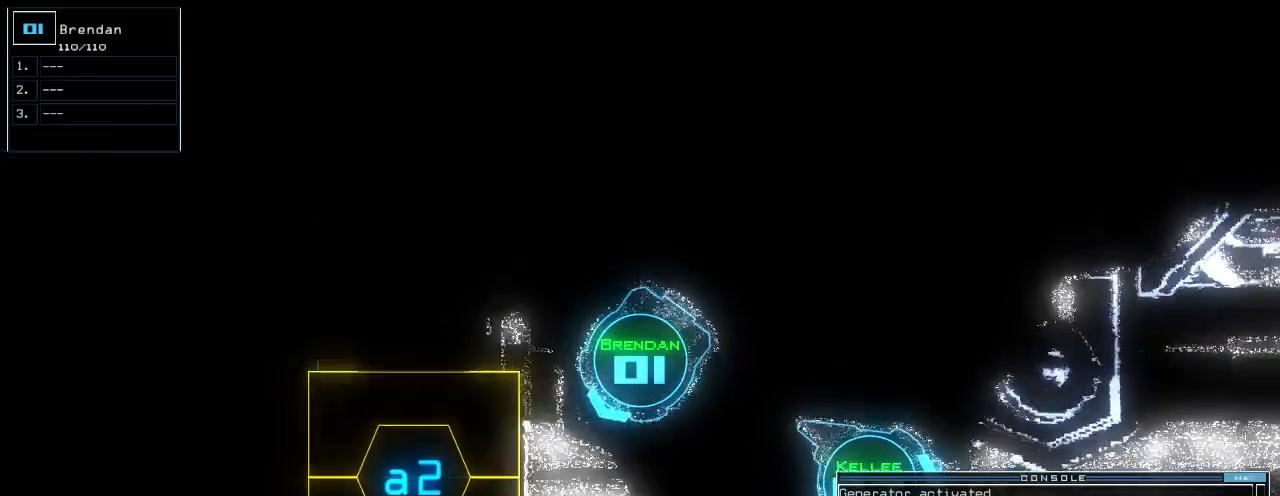
{"keys": ["a"], "events": [[200, "right", "down"], [400, "right", "up"], [400, "up", "up"], [460, "a", "down"]]}
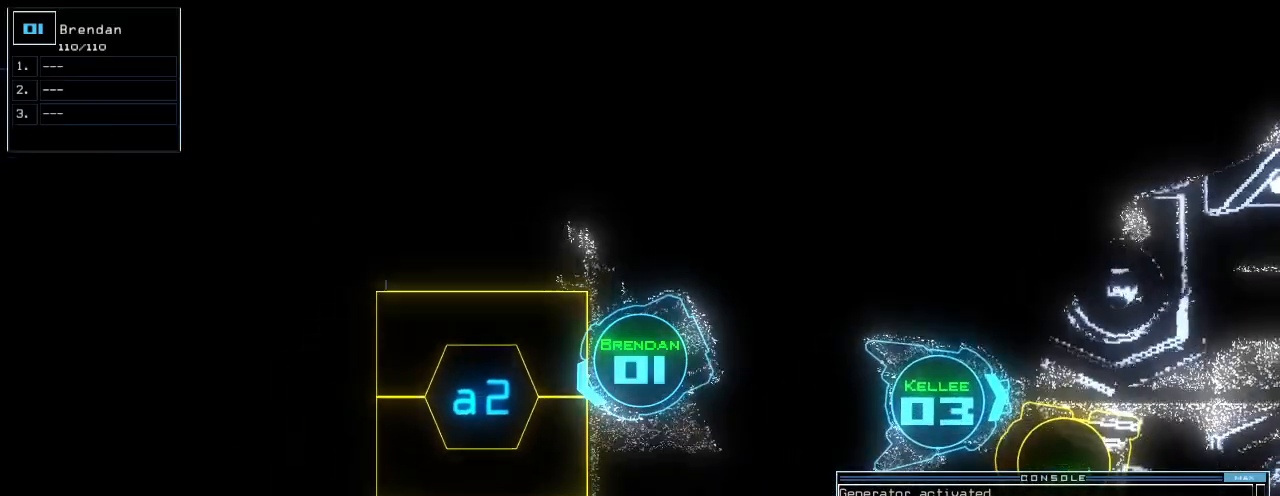
{"keys": [], "events": [[40, "r", "down"], [100, "a", "up"], [120, "r", "up"]]}
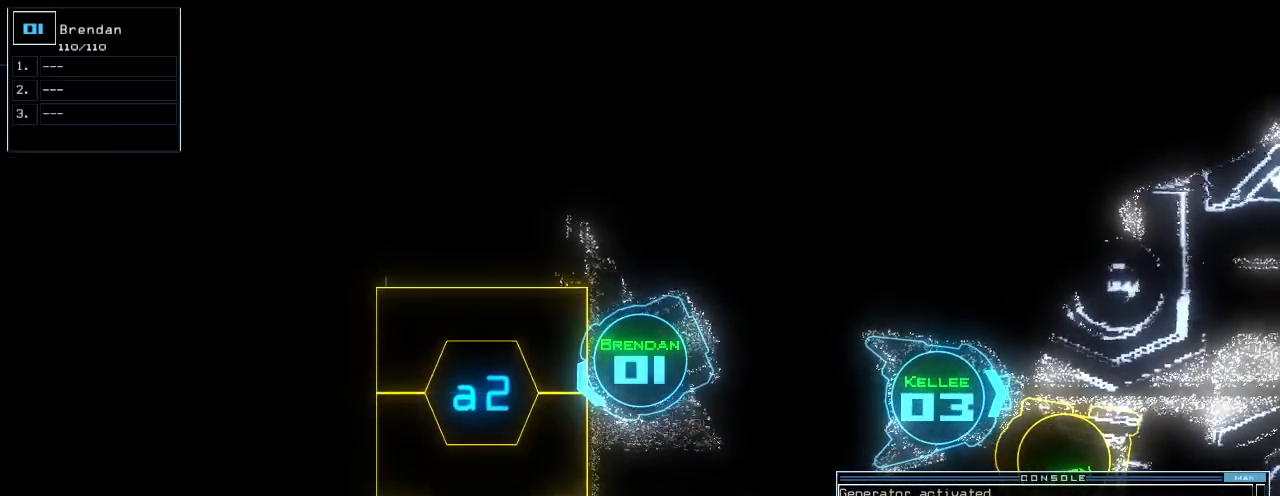
{"keys": [], "events": []}
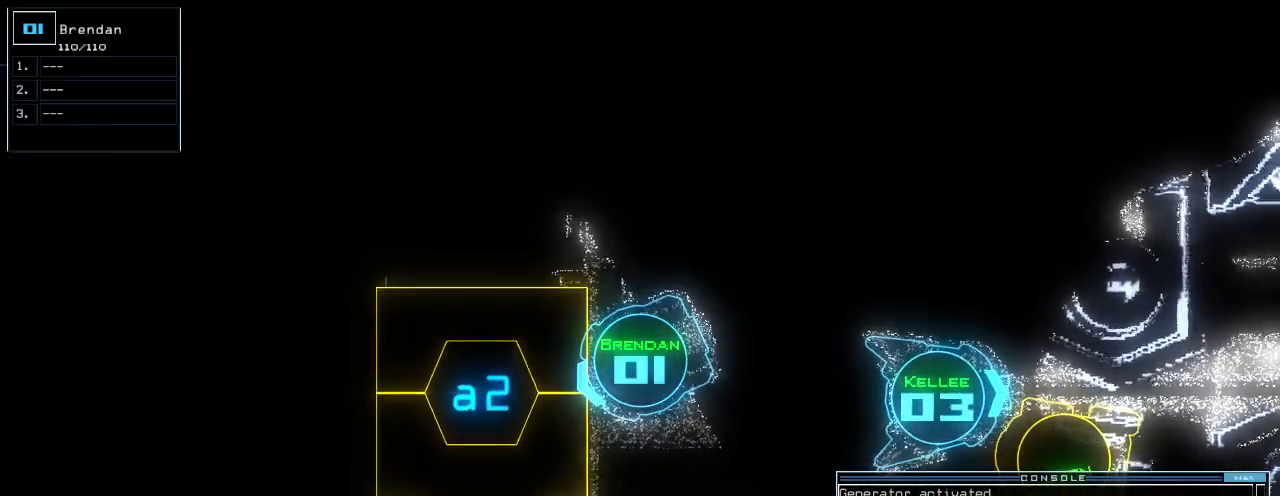
{"keys": [], "events": []}
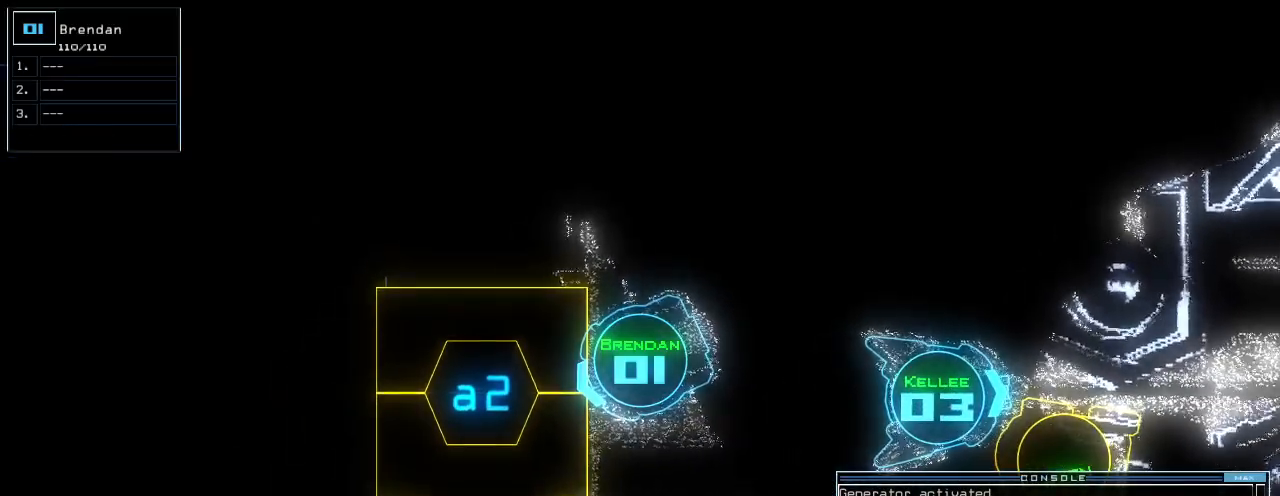
{"keys": [], "events": []}
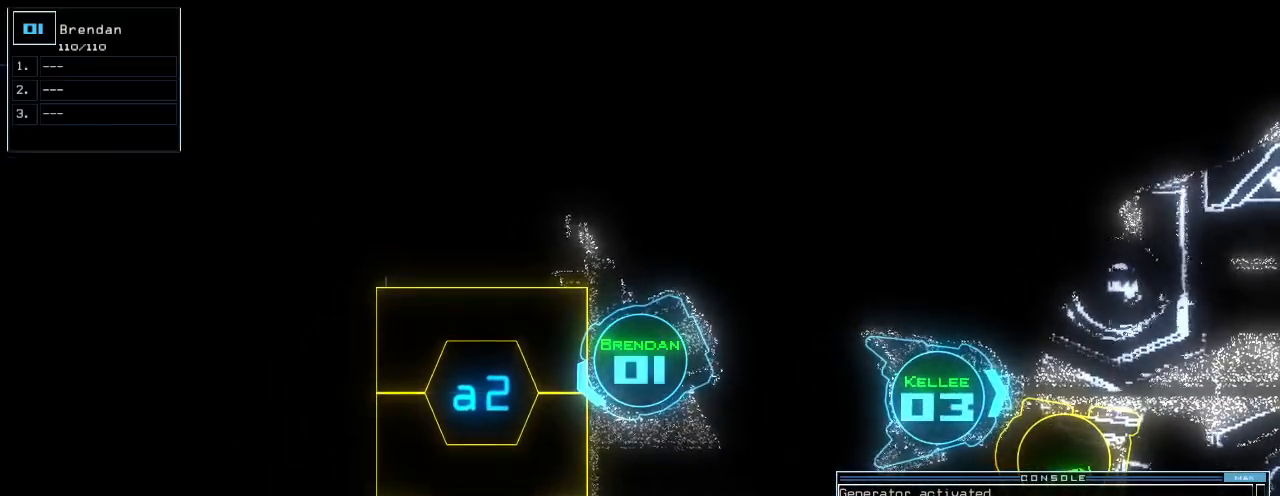
{"keys": ["up"], "events": [[300, "return", "down"], [360, "return", "up"], [460, "up", "down"]]}
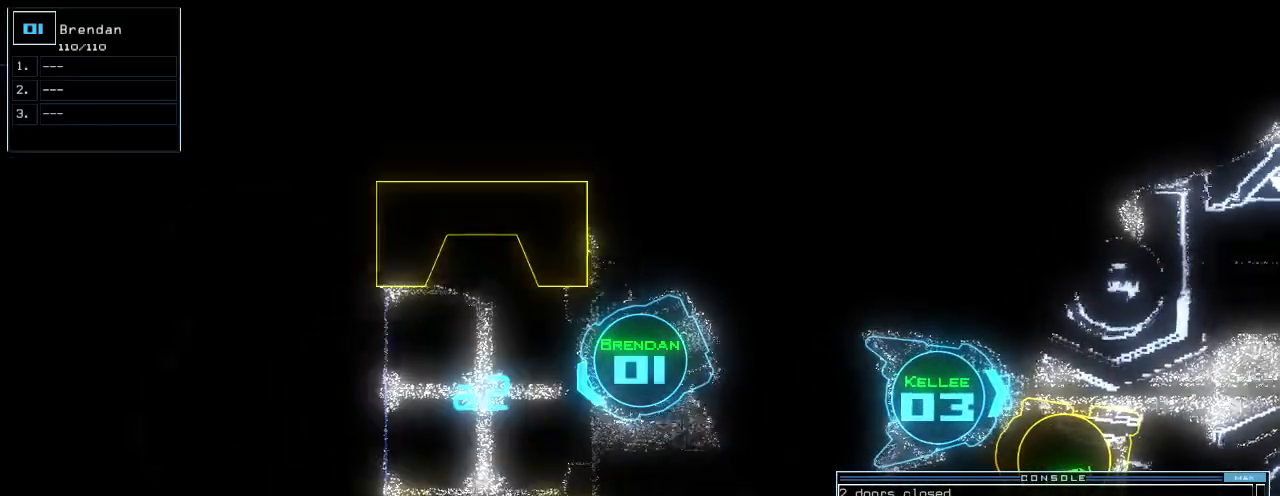
{"keys": ["up"], "events": [[440, "right", "down"], [500, "right", "up"]]}
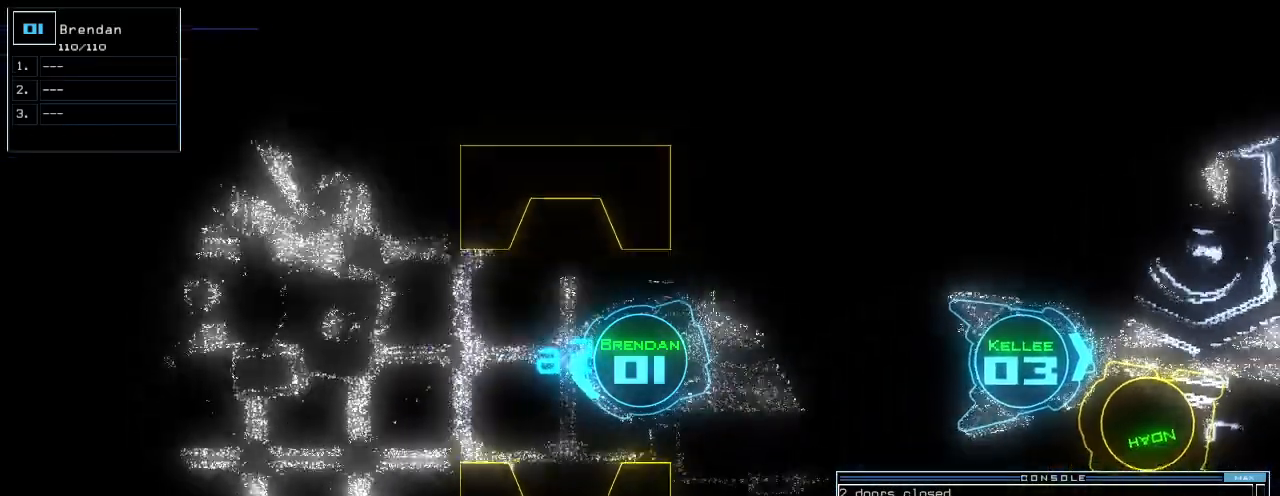
{"keys": ["up"]}